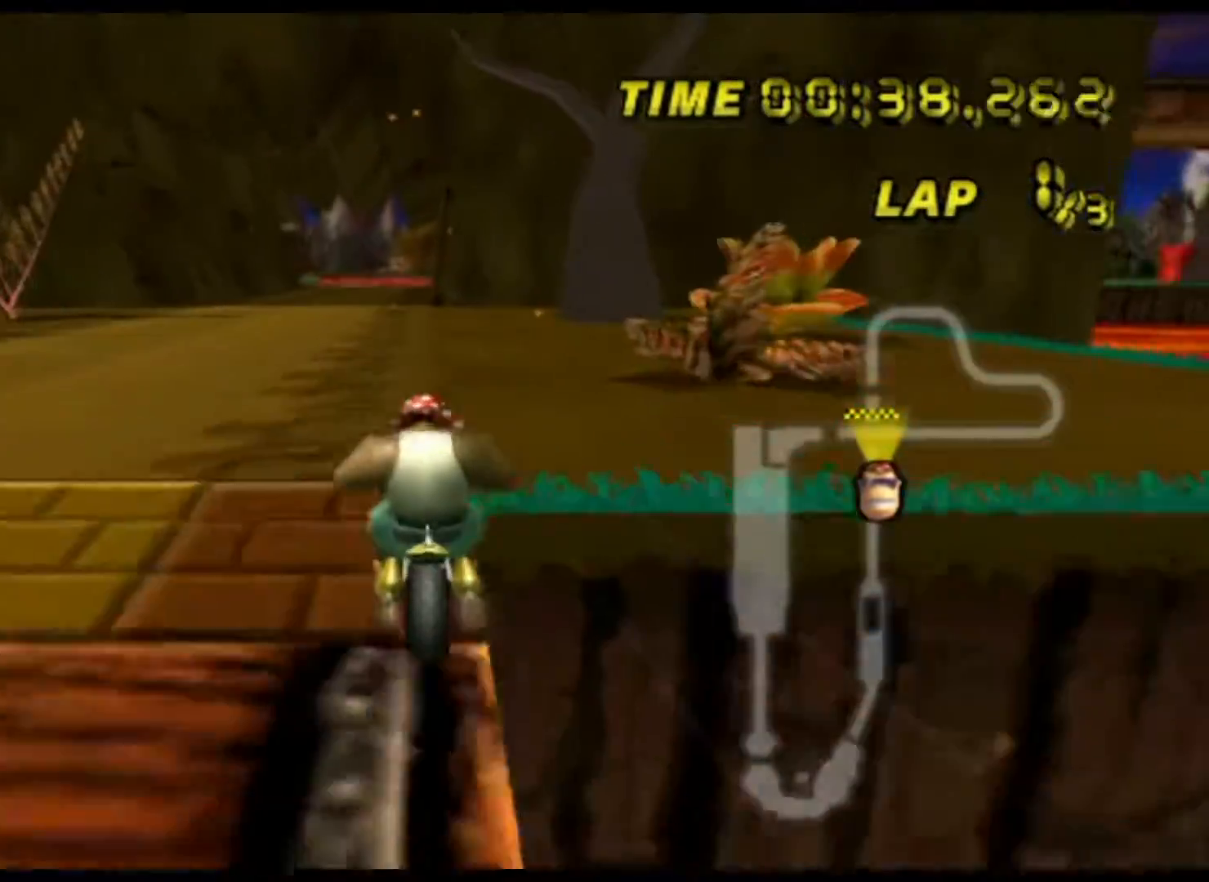
Gameplay with a controller (Nintendo layout); each line is a JSON object with the inputs held at the frame after it. "events" lists button and stick changes between this image and that frame as [ms after this image, input, new state], when the widget could be followed in between. Not read: B L3 R3 X Y Z.
{"buttons": ["A"], "left_stick": "down", "events": [[150, "R1", "up"], [283, "DPAD_UP", "down"], [300, "DPAD_UP", "up"], [400, "left_stick", "down"]]}
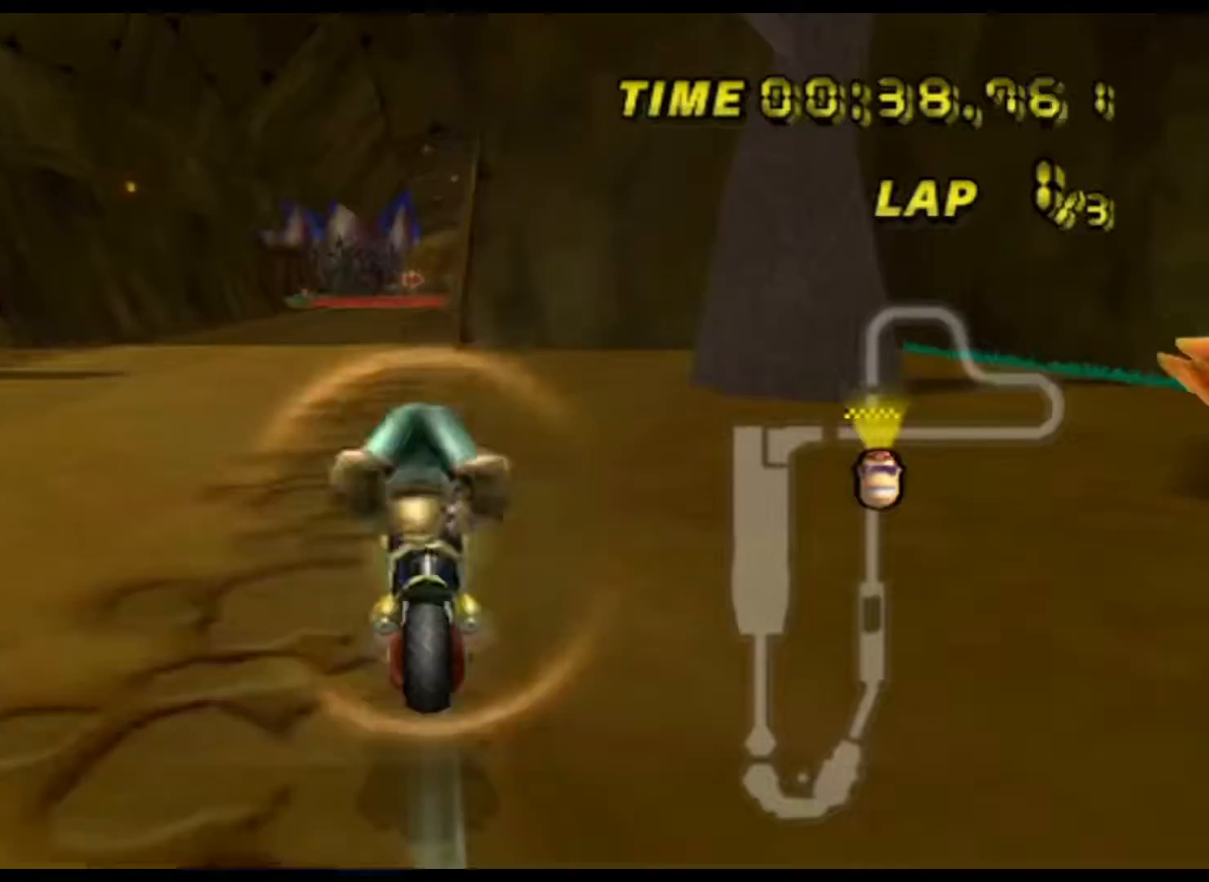
{"buttons": ["A"], "left_stick": "left", "events": [[117, "left_stick", "center"], [133, "DPAD_UP", "down"], [150, "DPAD_UP", "up"], [500, "left_stick", "left"]]}
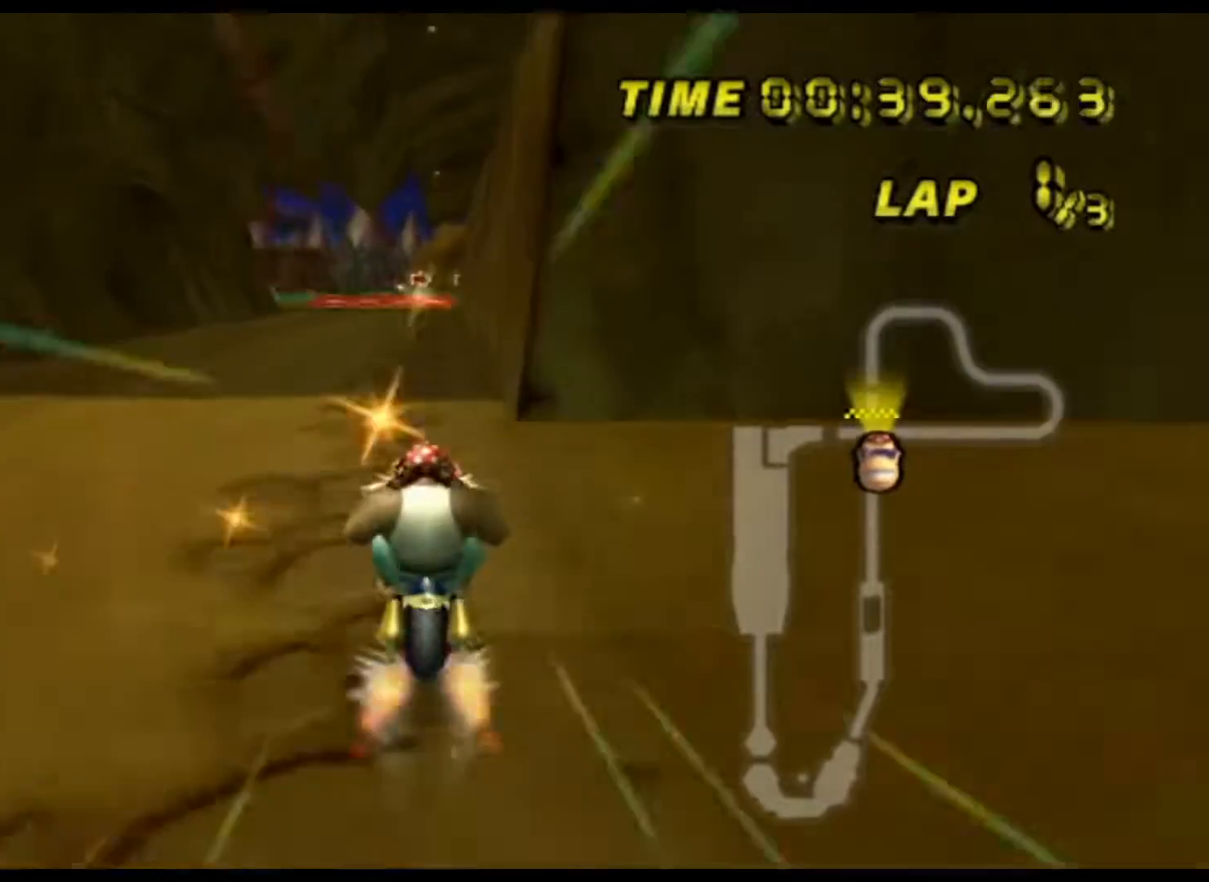
{"buttons": ["A"], "left_stick": "center", "events": [[233, "left_stick", "center"]]}
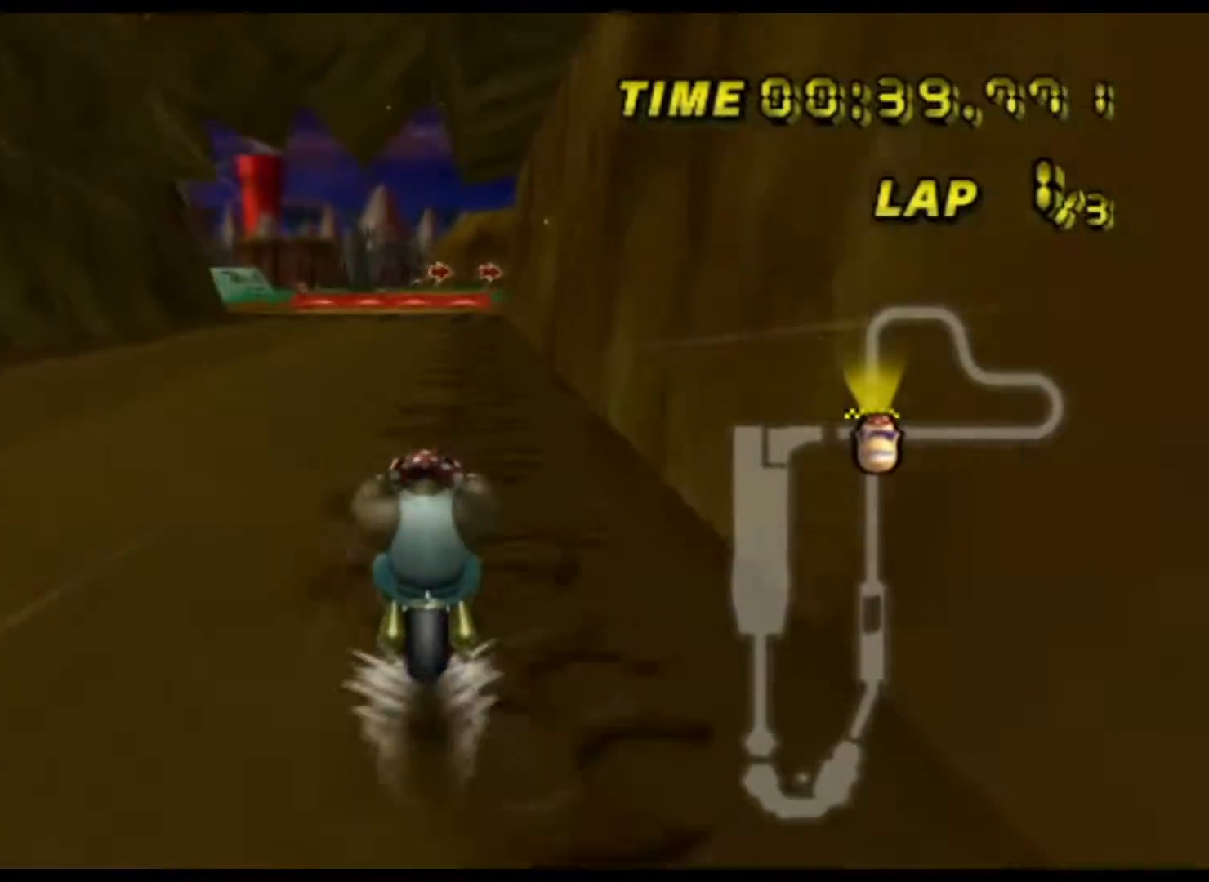
{"buttons": ["A"], "left_stick": "center", "events": []}
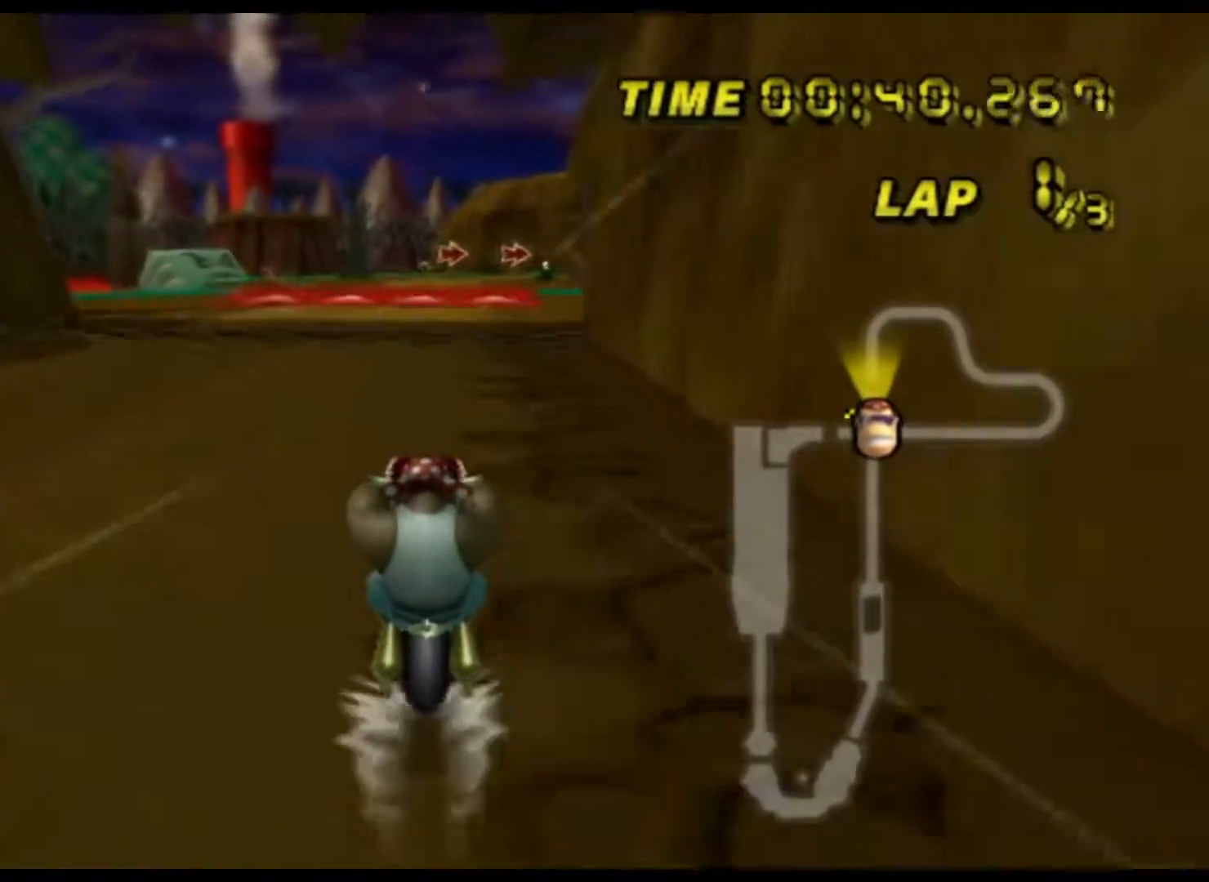
{"buttons": ["A"], "left_stick": "center", "events": []}
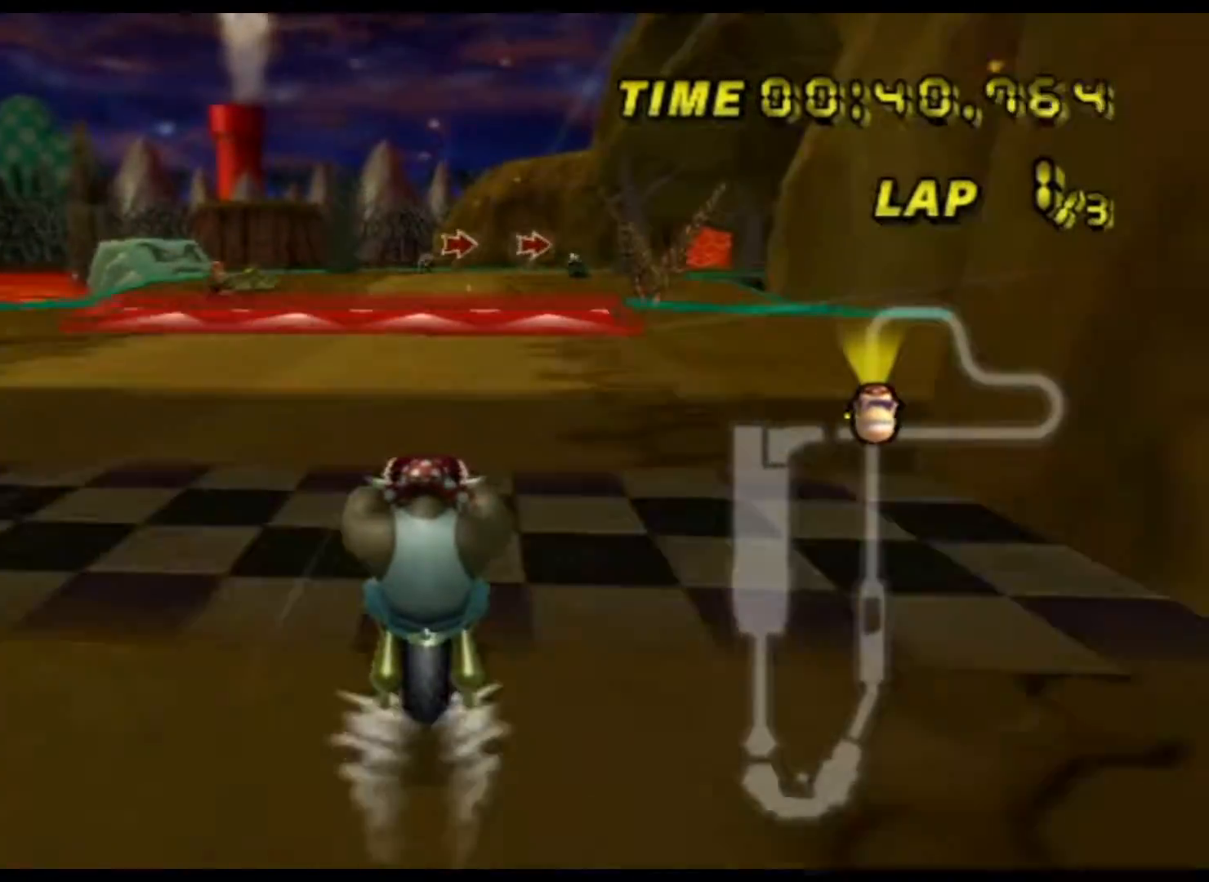
{"buttons": ["A"], "left_stick": "center", "events": []}
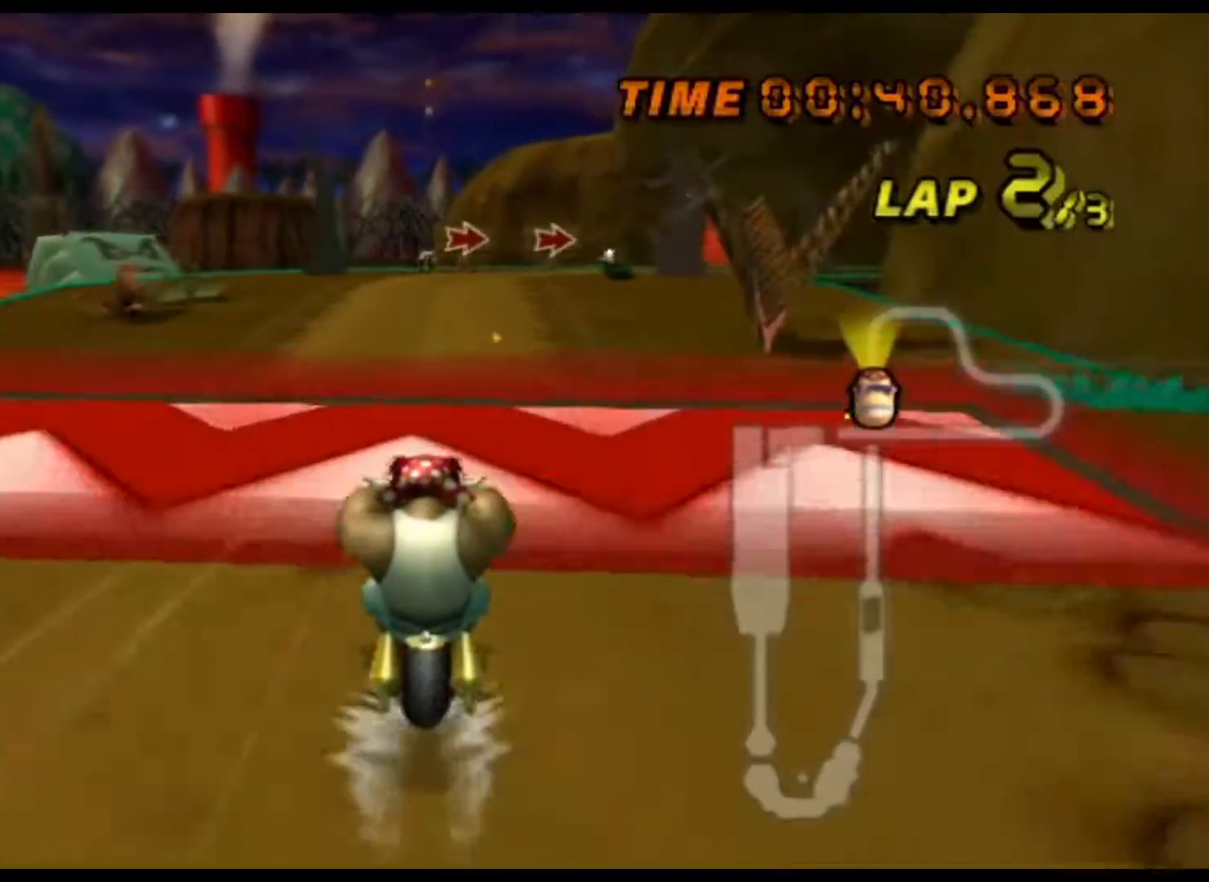
{"buttons": ["A"], "left_stick": "right", "events": [[100, "left_stick", "right"], [333, "DPAD_UP", "down"], [350, "DPAD_UP", "up"]]}
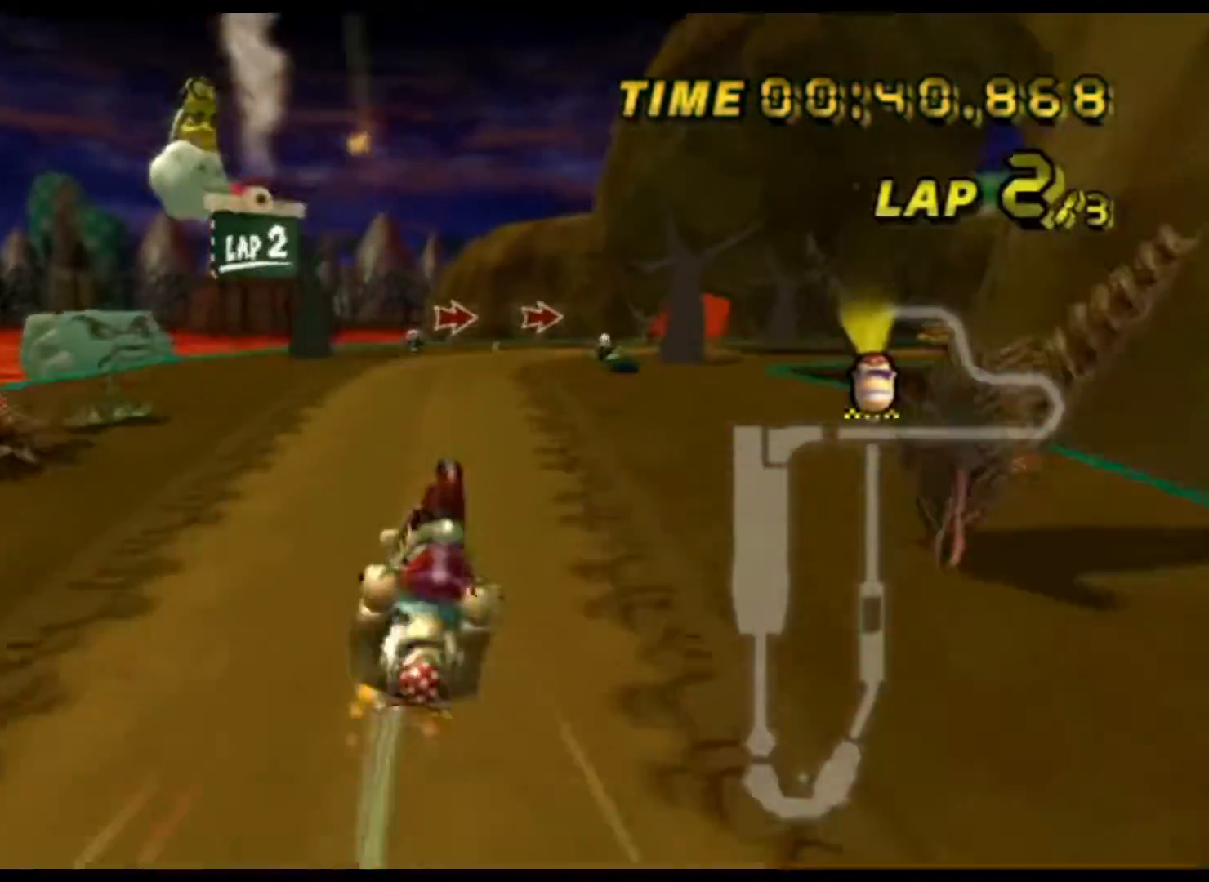
{"buttons": ["A", "R1"], "left_stick": "up-right", "events": [[133, "left_stick", "up-right"], [350, "R1", "down"]]}
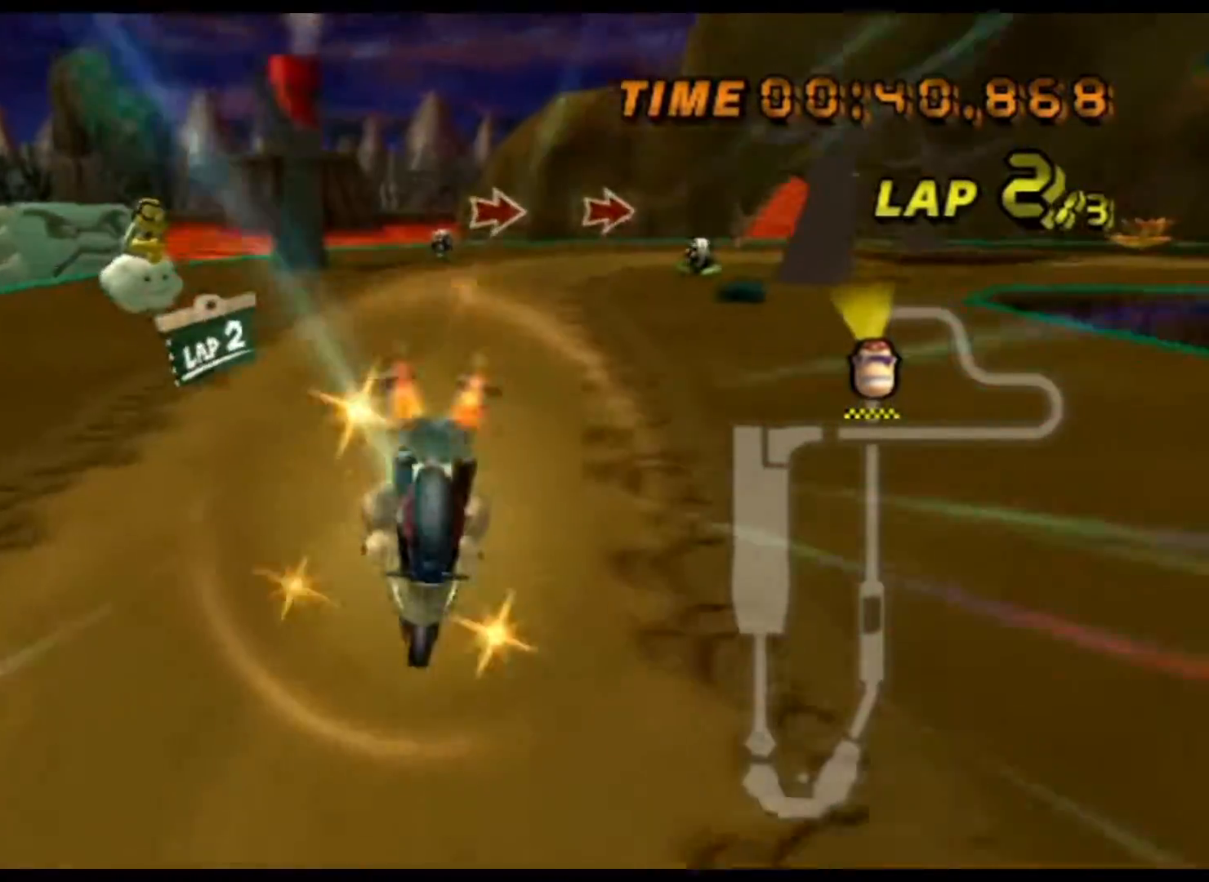
{"buttons": ["A", "R1"], "left_stick": "left", "events": [[417, "left_stick", "left"]]}
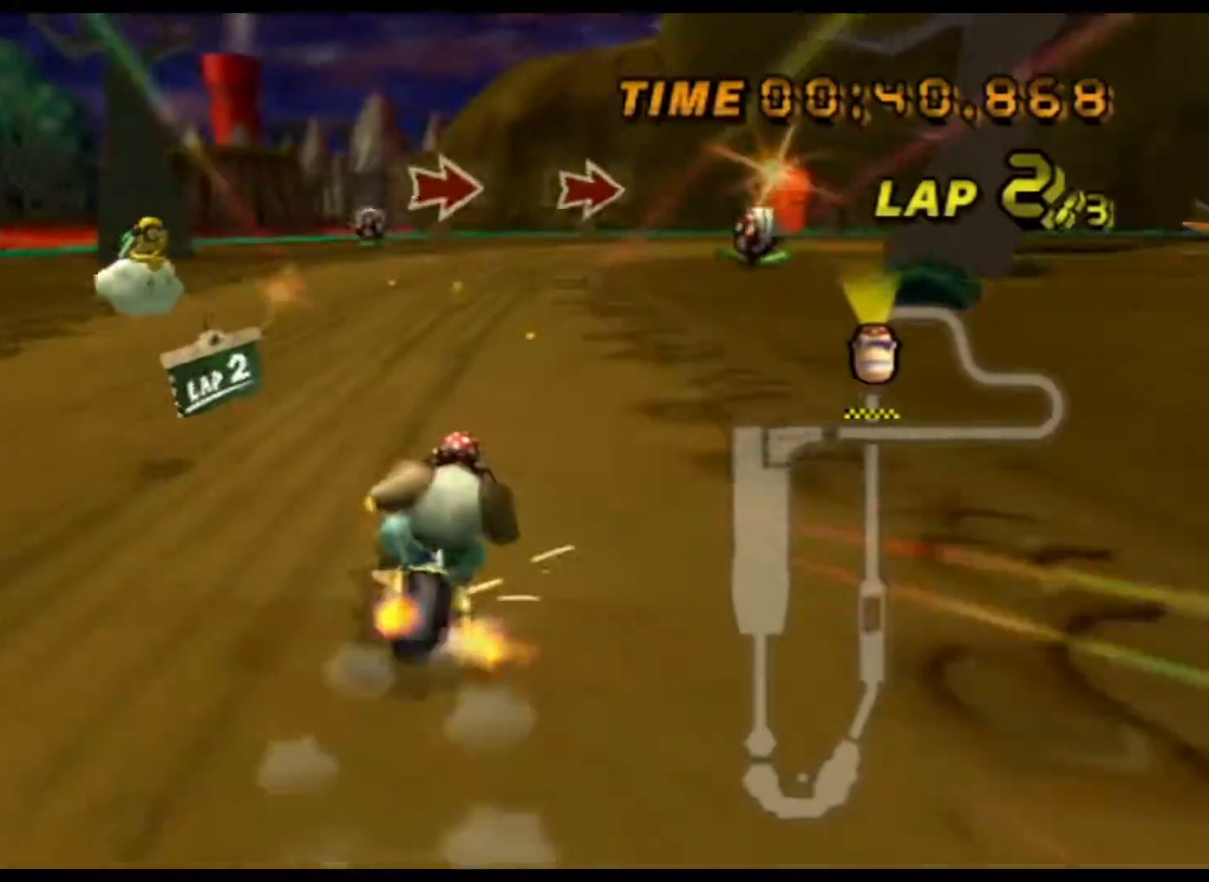
{"buttons": ["A", "R1"], "left_stick": "up-right", "events": [[83, "left_stick", "right"], [233, "left_stick", "up-right"]]}
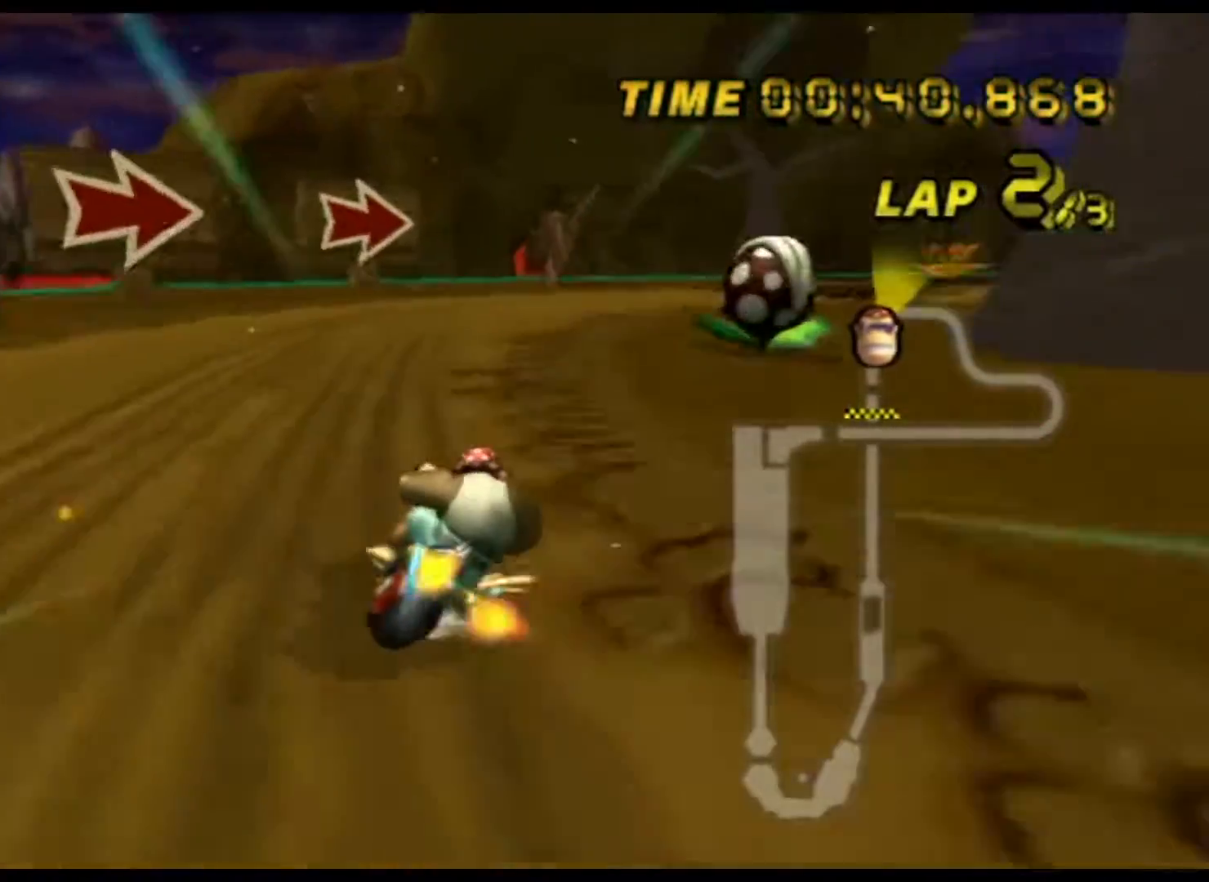
{"buttons": ["A", "R1"], "left_stick": "right", "events": [[400, "left_stick", "right"]]}
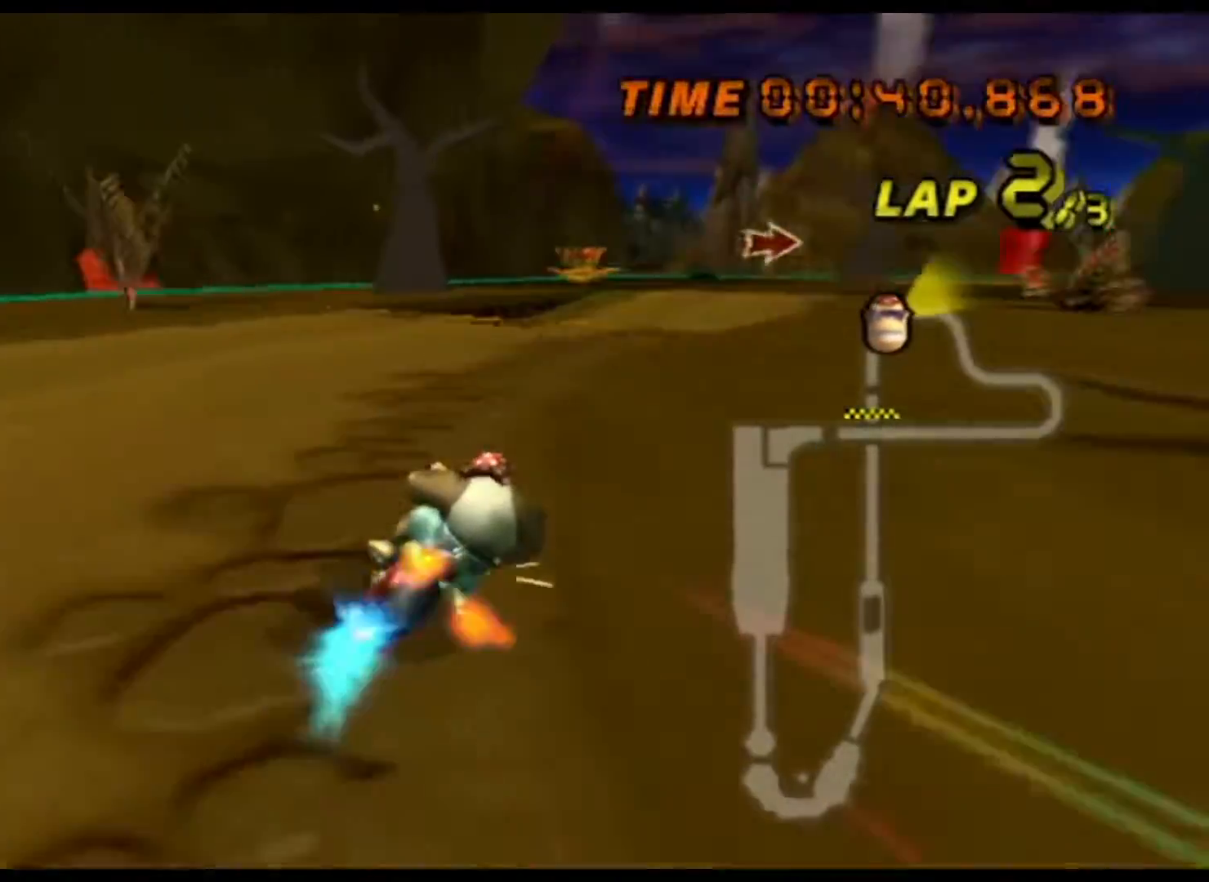
{"buttons": ["A"], "left_stick": "center", "events": [[133, "R1", "up"], [167, "DPAD_UP", "down"], [200, "DPAD_RIGHT", "down"], [200, "DPAD_UP", "up"], [217, "DPAD_RIGHT", "up"], [433, "left_stick", "center"]]}
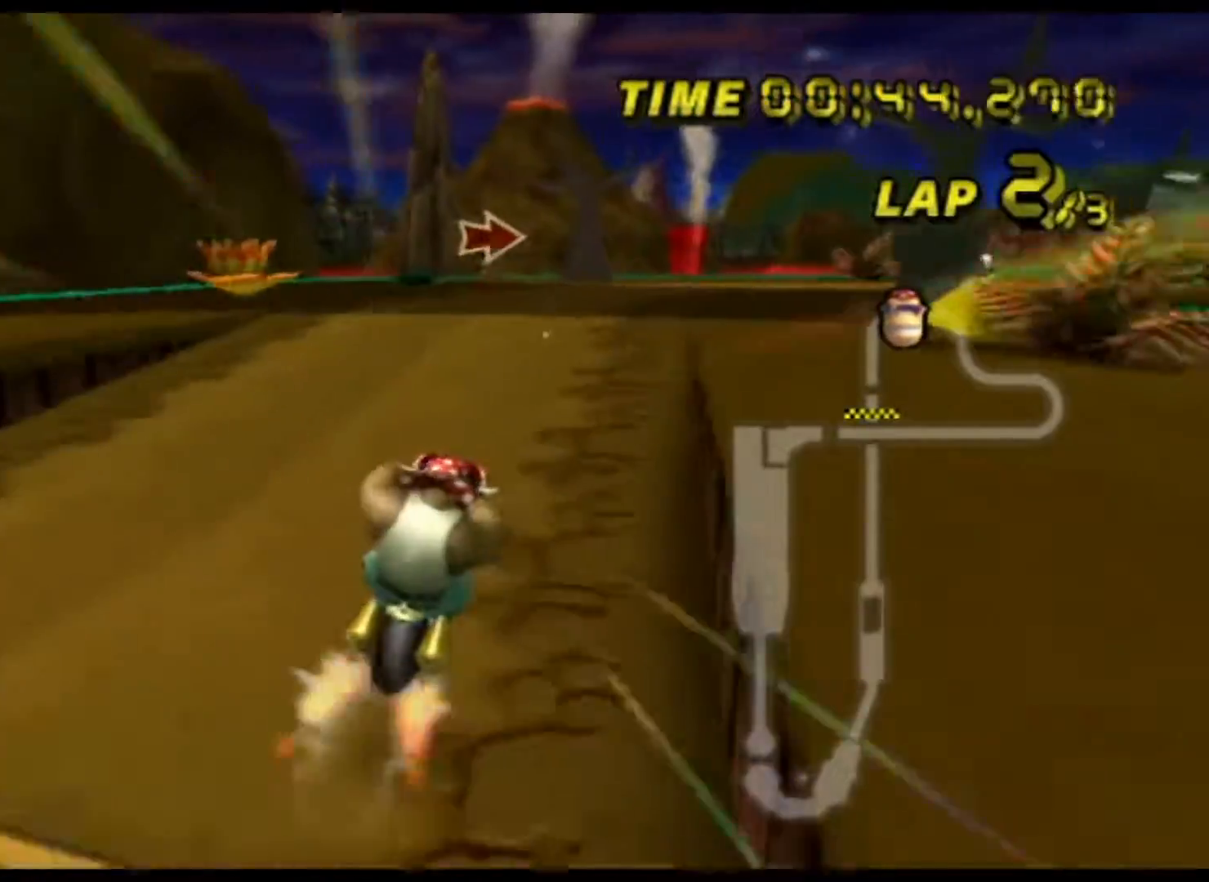
{"buttons": ["A", "R1"], "left_stick": "right", "events": [[133, "DPAD_UP", "down"], [133, "left_stick", "down"], [150, "DPAD_UP", "up"], [333, "R1", "down"], [483, "left_stick", "right"]]}
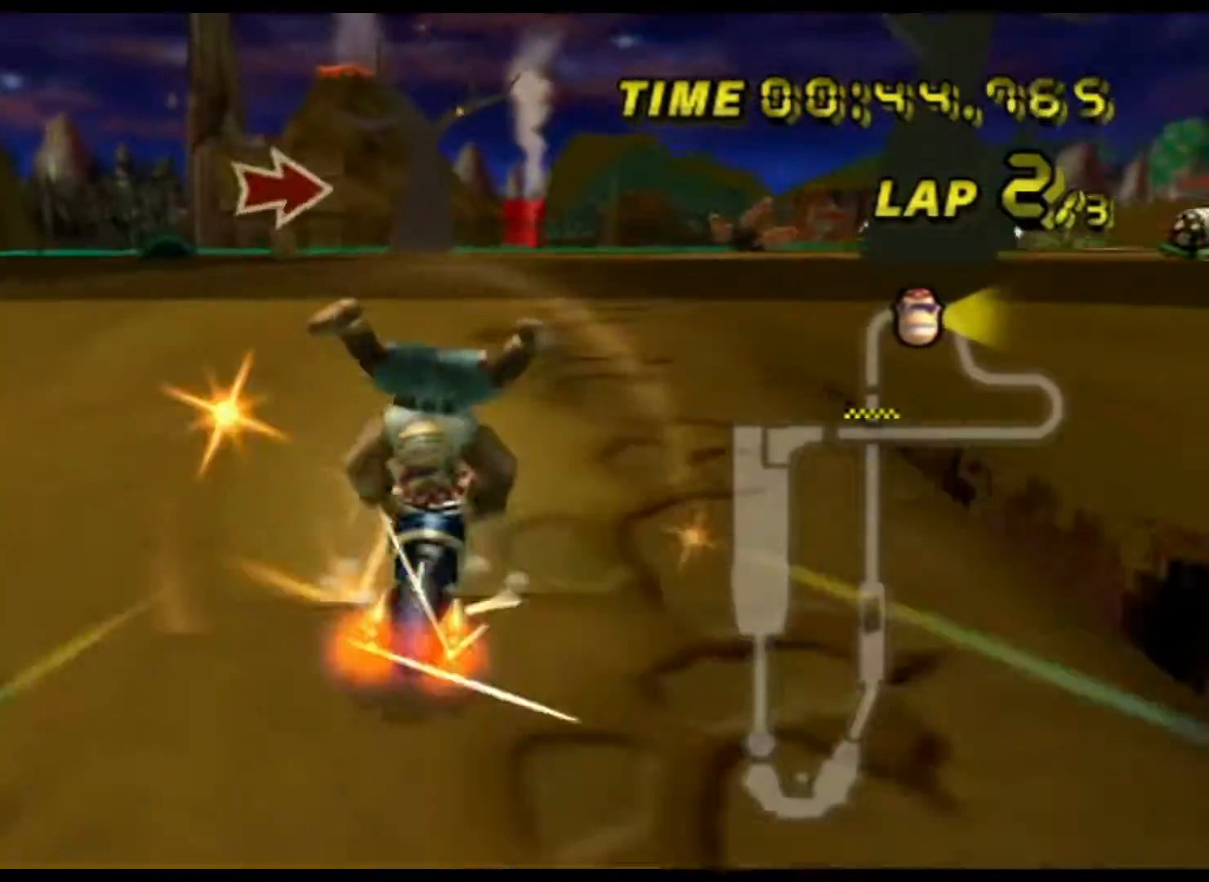
{"buttons": ["A", "R1"], "left_stick": "up-right", "events": [[167, "left_stick", "left"], [383, "left_stick", "up-right"]]}
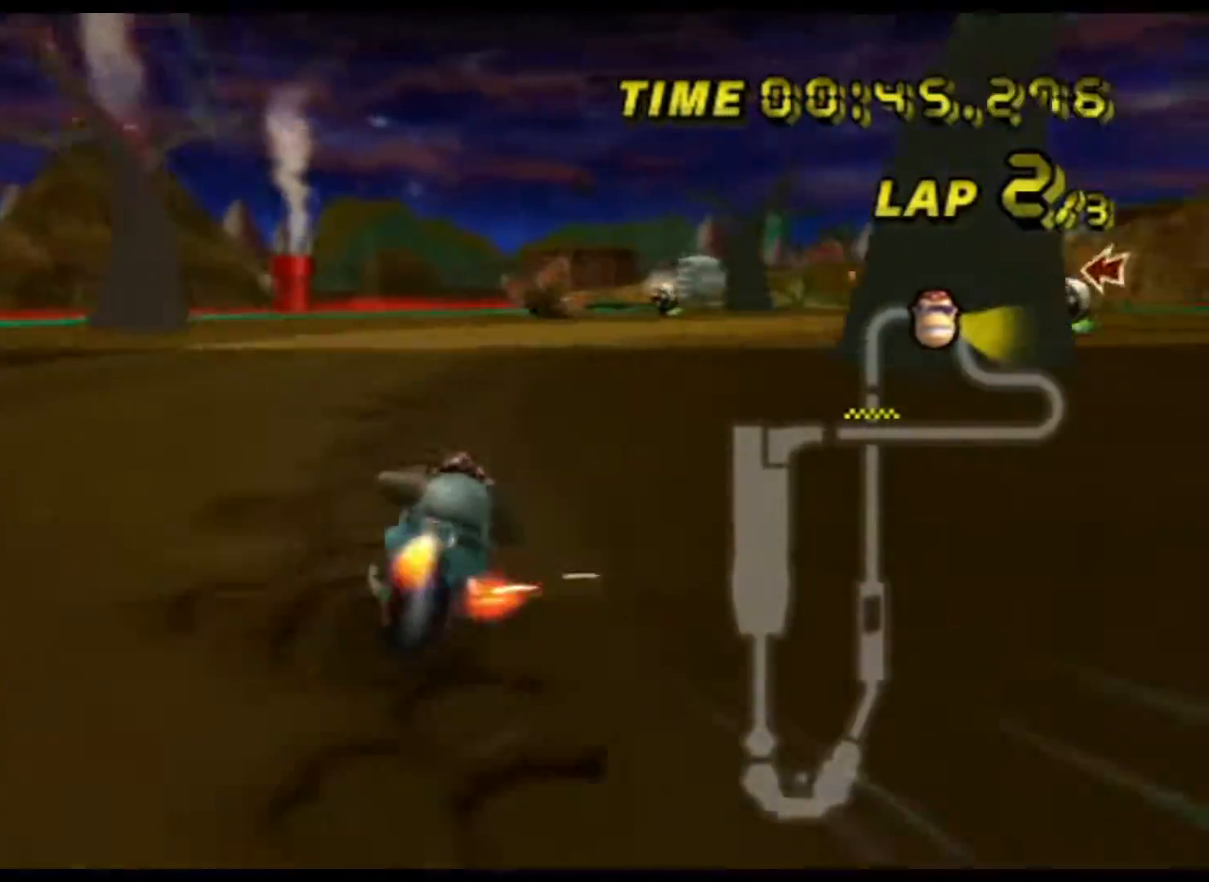
{"buttons": ["A", "R1"], "left_stick": "up-right", "events": []}
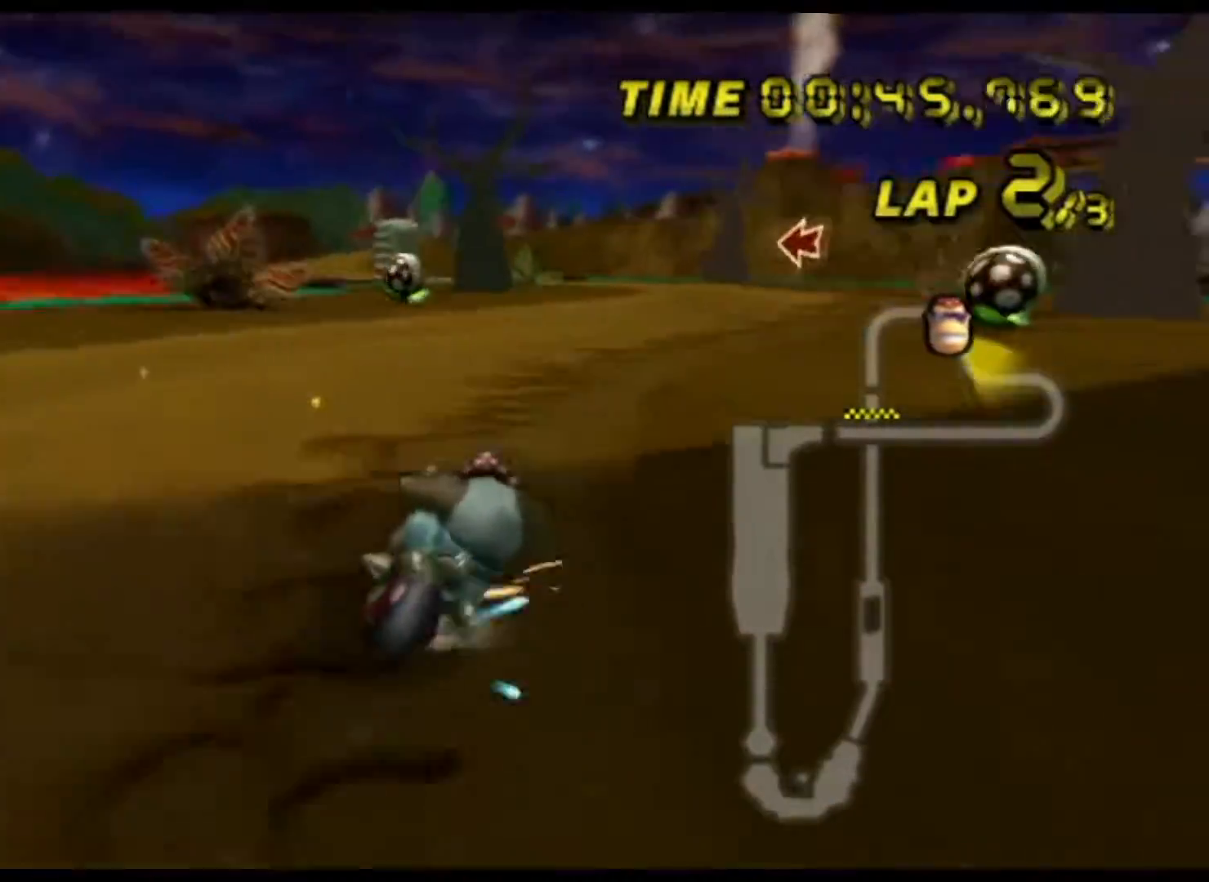
{"buttons": ["A"], "left_stick": "left", "events": [[200, "R1", "up"], [233, "left_stick", "center"], [450, "DPAD_UP", "down"], [467, "DPAD_UP", "up"], [483, "left_stick", "left"]]}
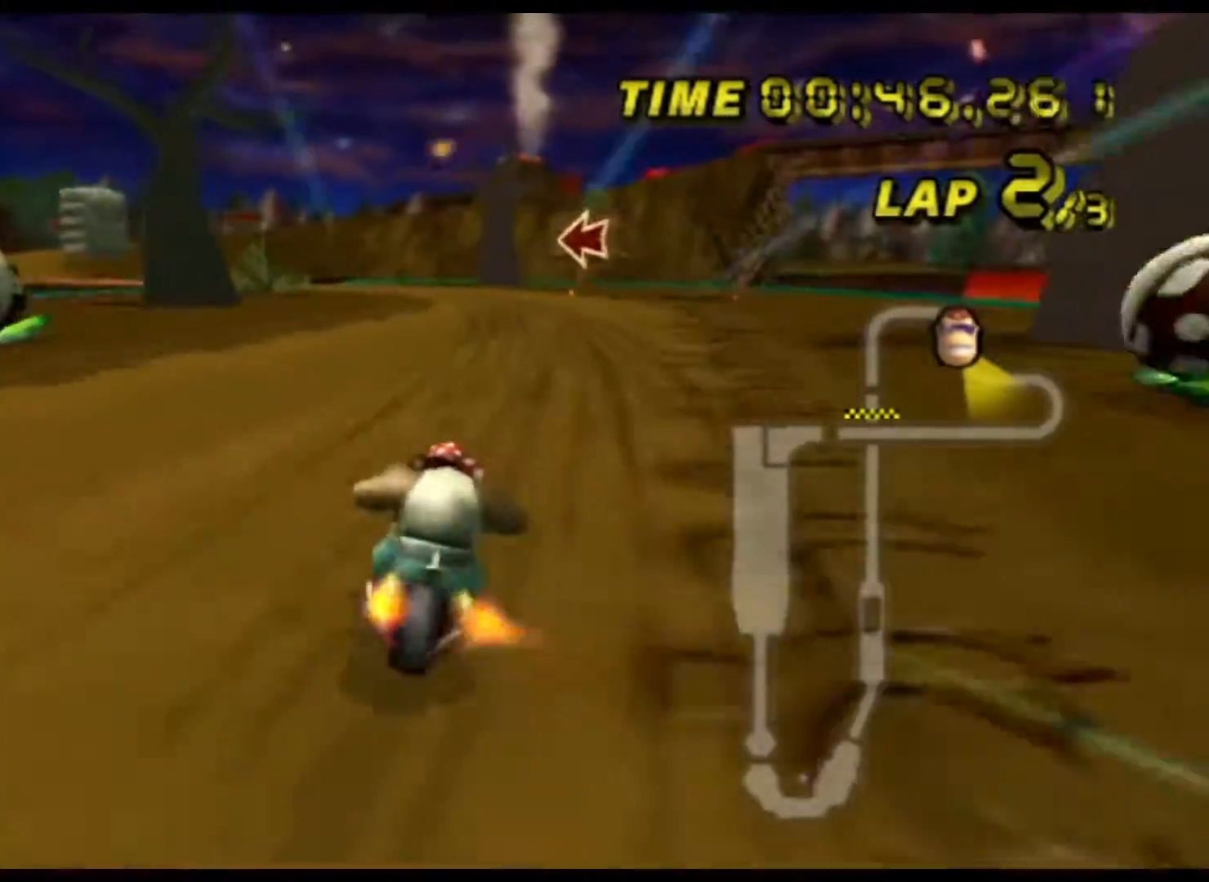
{"buttons": ["A", "R1"], "left_stick": "center", "events": [[150, "left_stick", "center"], [450, "R1", "down"]]}
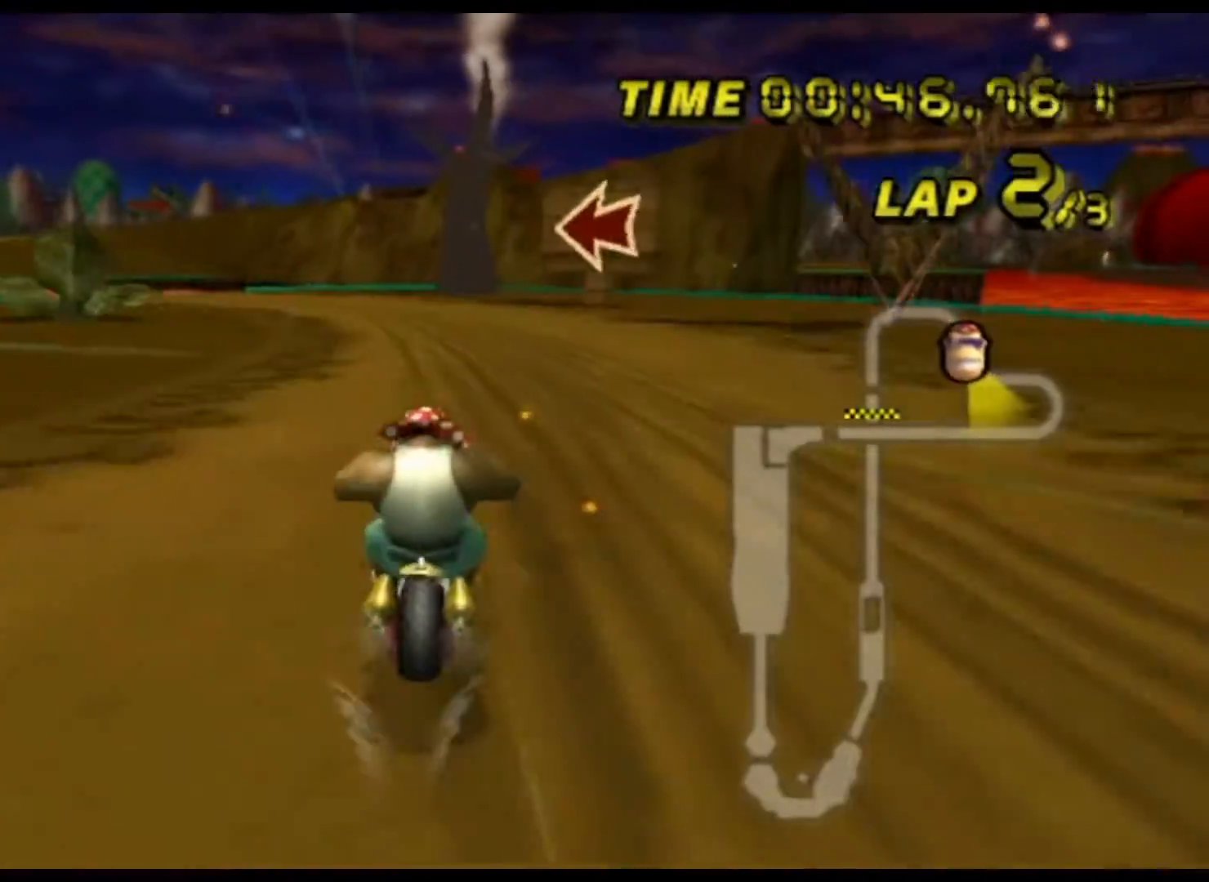
{"buttons": ["A", "R1"], "left_stick": "up-left", "events": [[183, "left_stick", "up-left"]]}
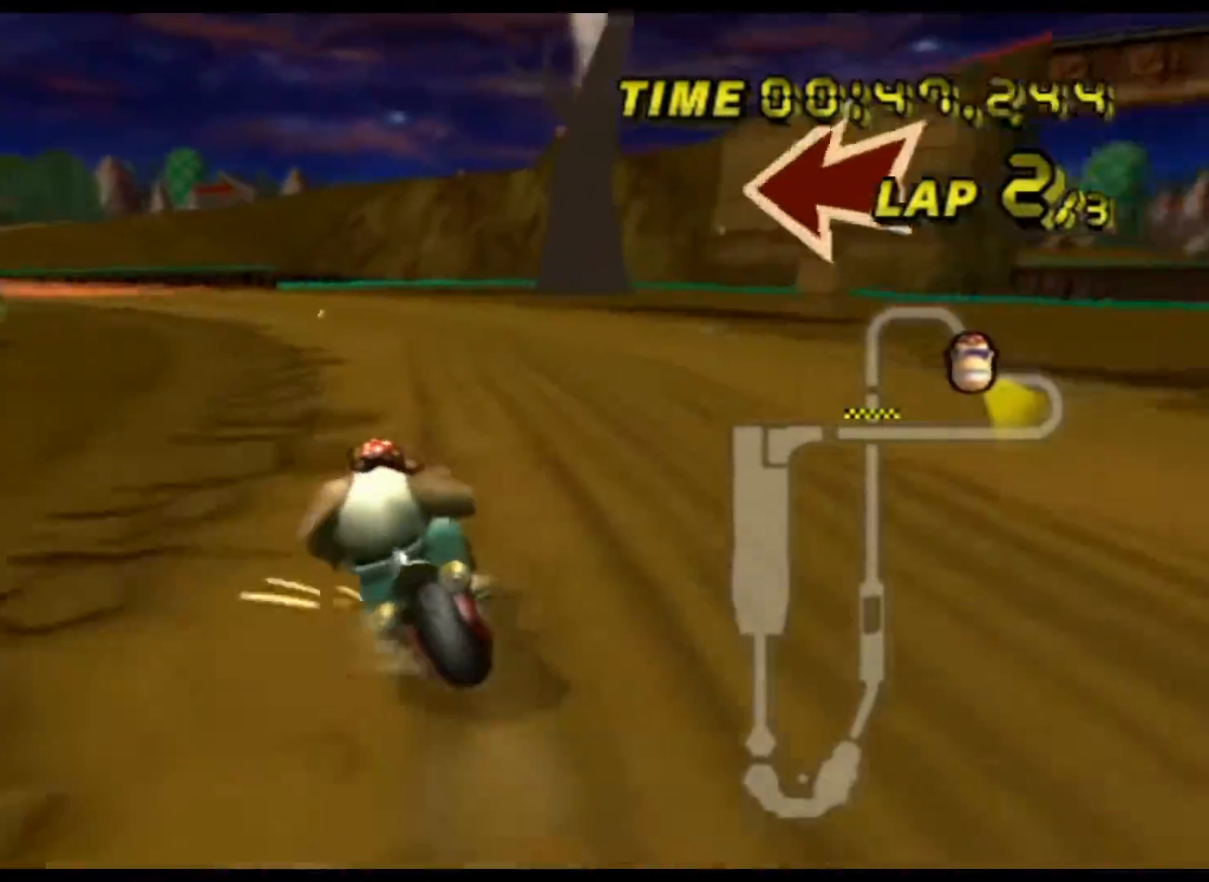
{"buttons": ["A", "R1"], "left_stick": "up-left", "events": [[183, "left_stick", "right"], [483, "left_stick", "up-left"]]}
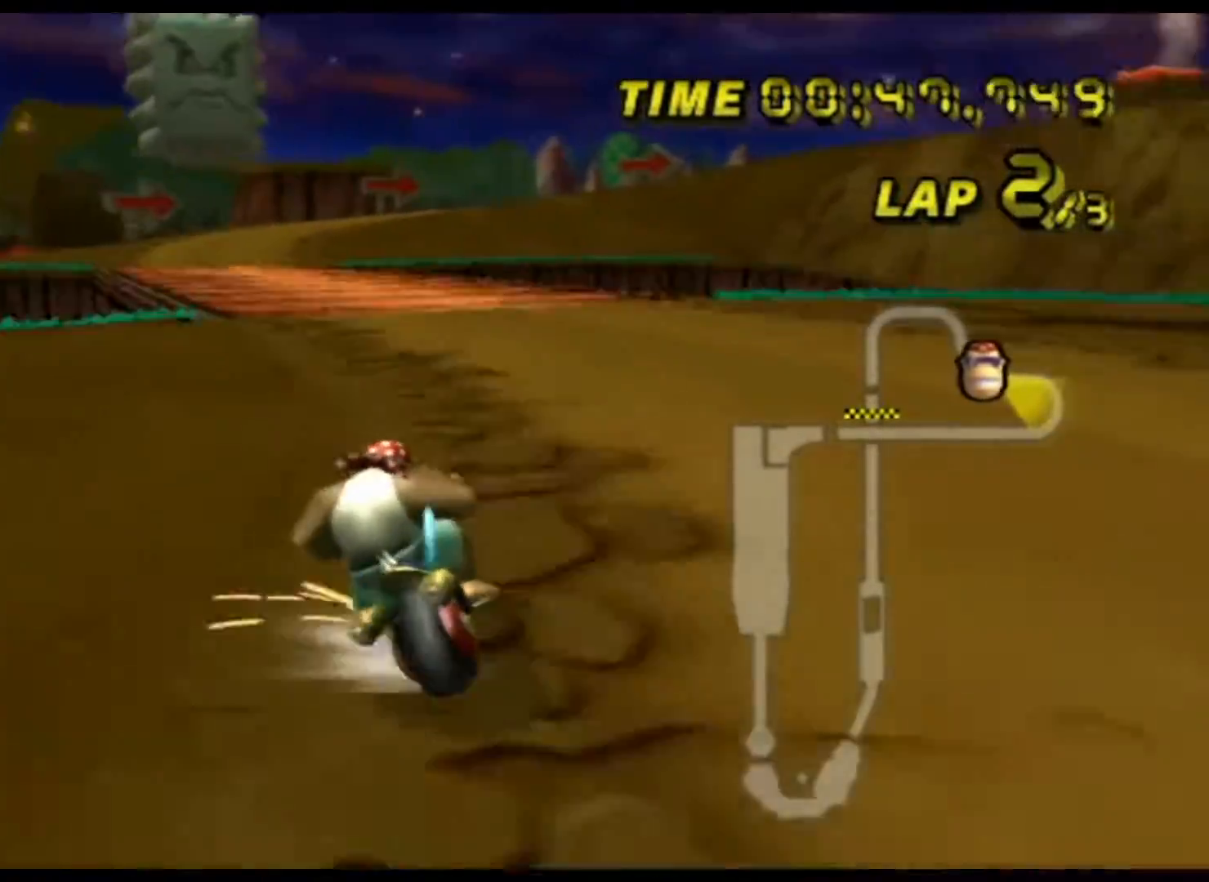
{"buttons": ["A"], "left_stick": "right", "events": [[400, "R1", "up"], [417, "left_stick", "right"]]}
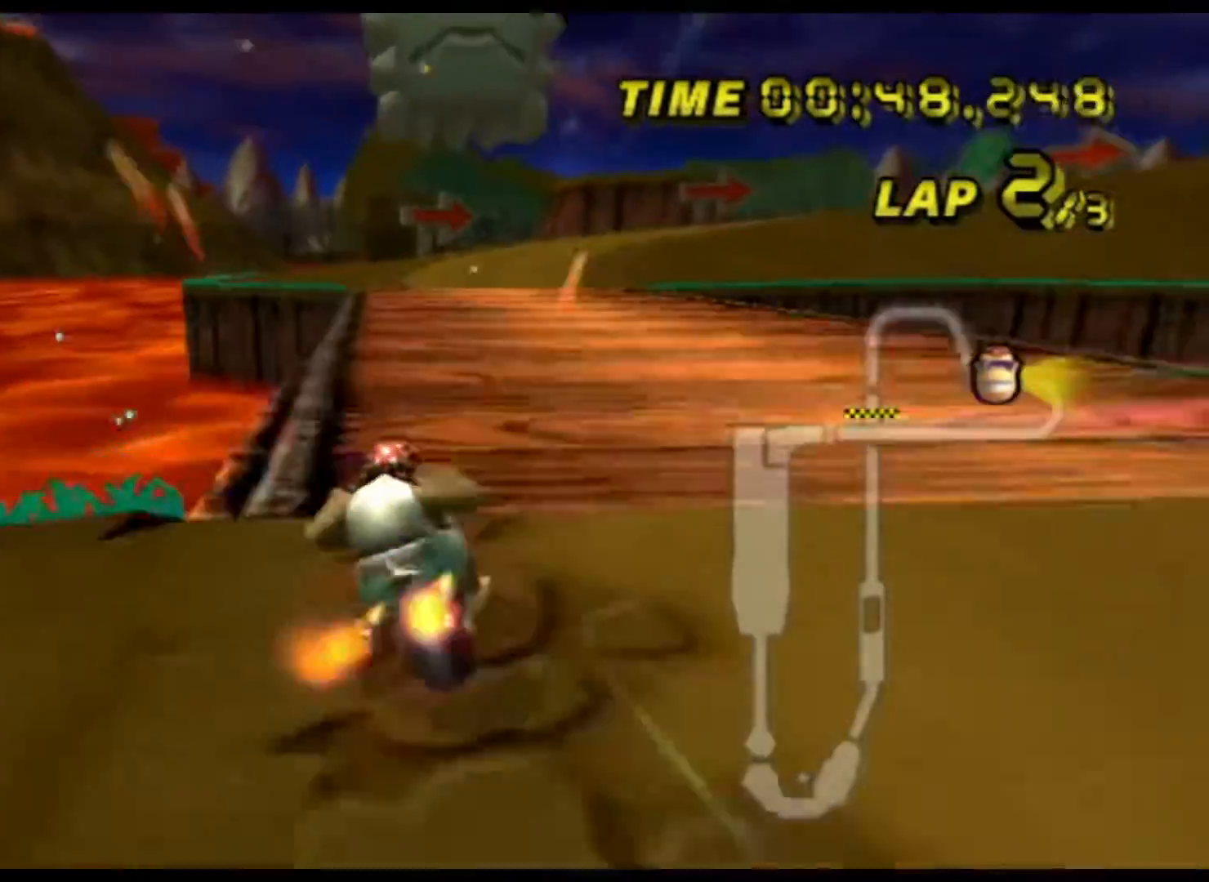
{"buttons": ["A"], "left_stick": "center", "events": [[233, "DPAD_RIGHT", "down"], [250, "DPAD_RIGHT", "up"], [250, "DPAD_UP", "down"], [267, "DPAD_UP", "up"], [350, "left_stick", "center"]]}
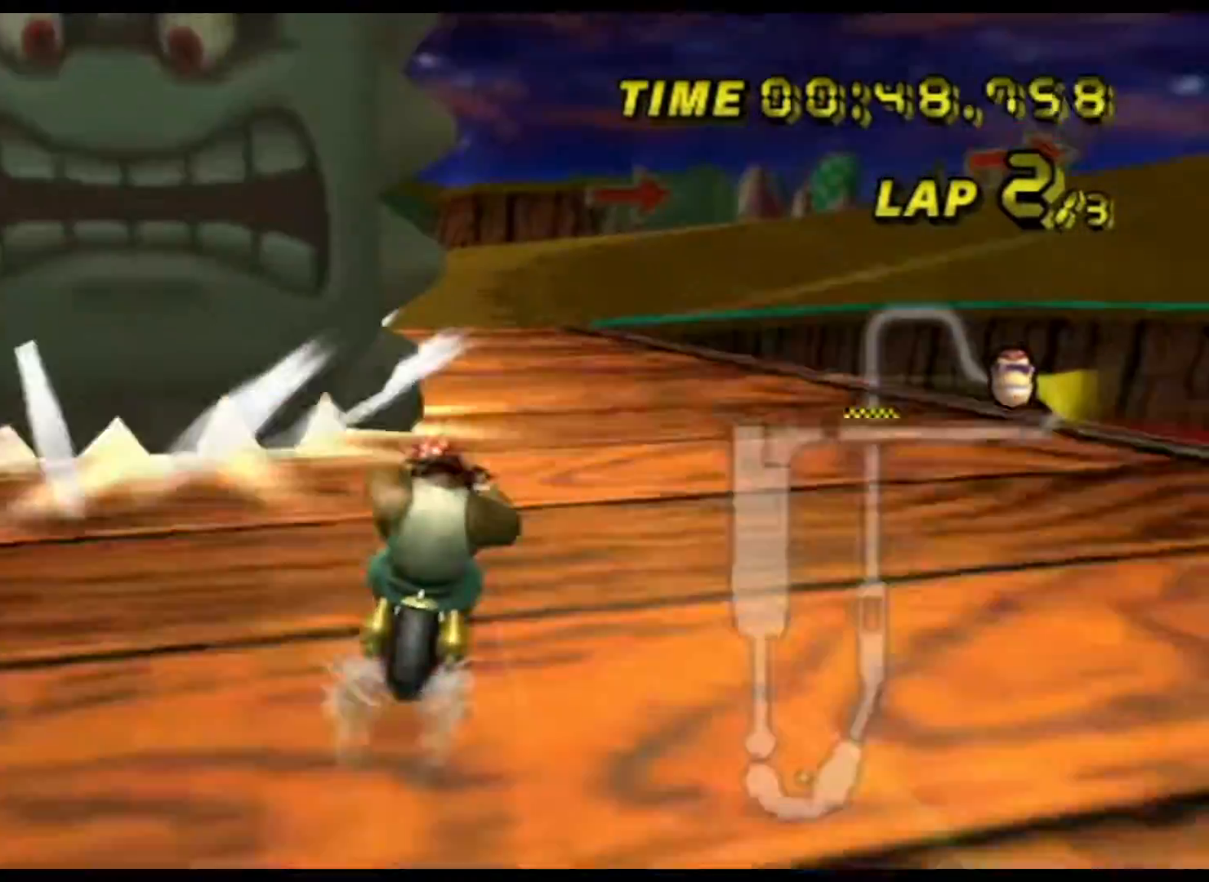
{"buttons": ["A", "R1"], "left_stick": "up-left", "events": [[300, "R1", "down"], [317, "left_stick", "up-right"], [417, "left_stick", "up-left"]]}
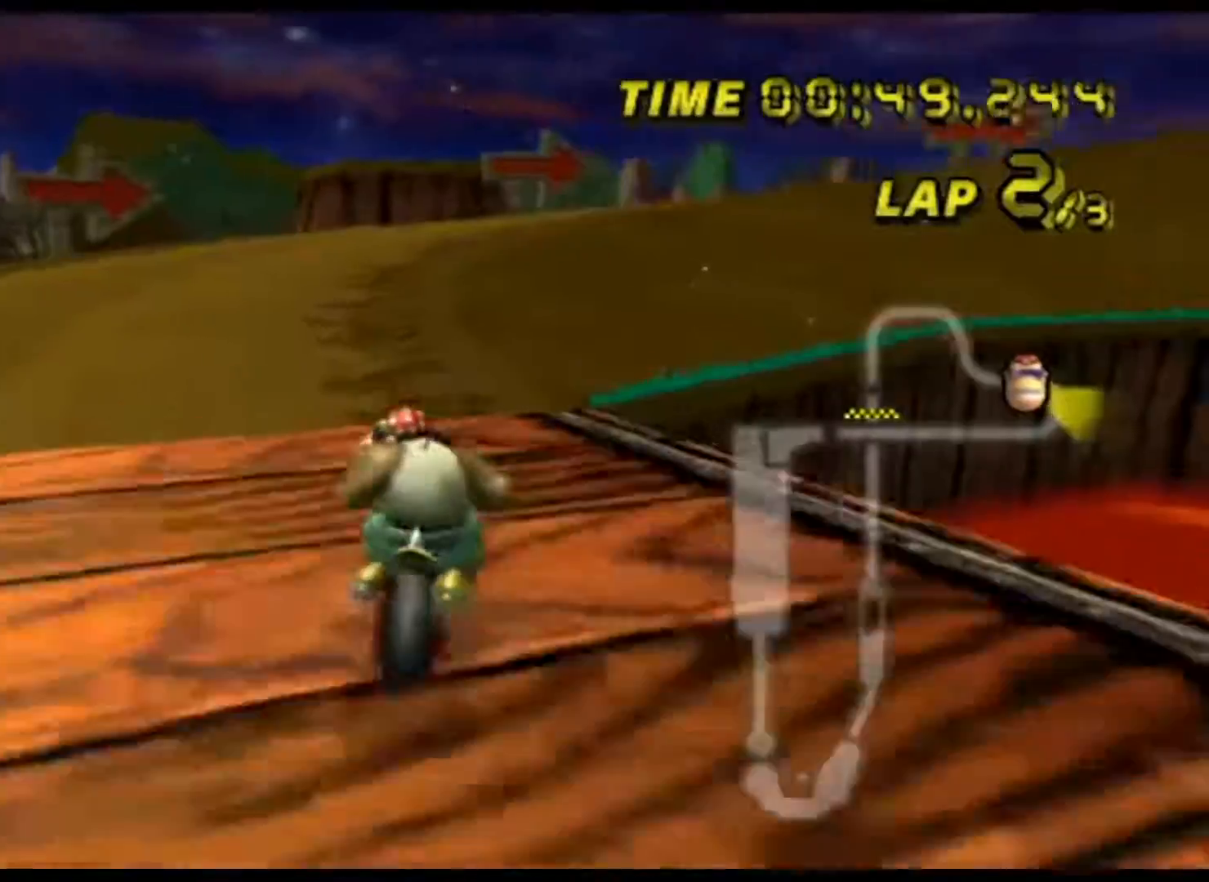
{"buttons": ["A", "L1", "R1"], "left_stick": "right", "events": [[117, "left_stick", "right"], [367, "L1", "down"]]}
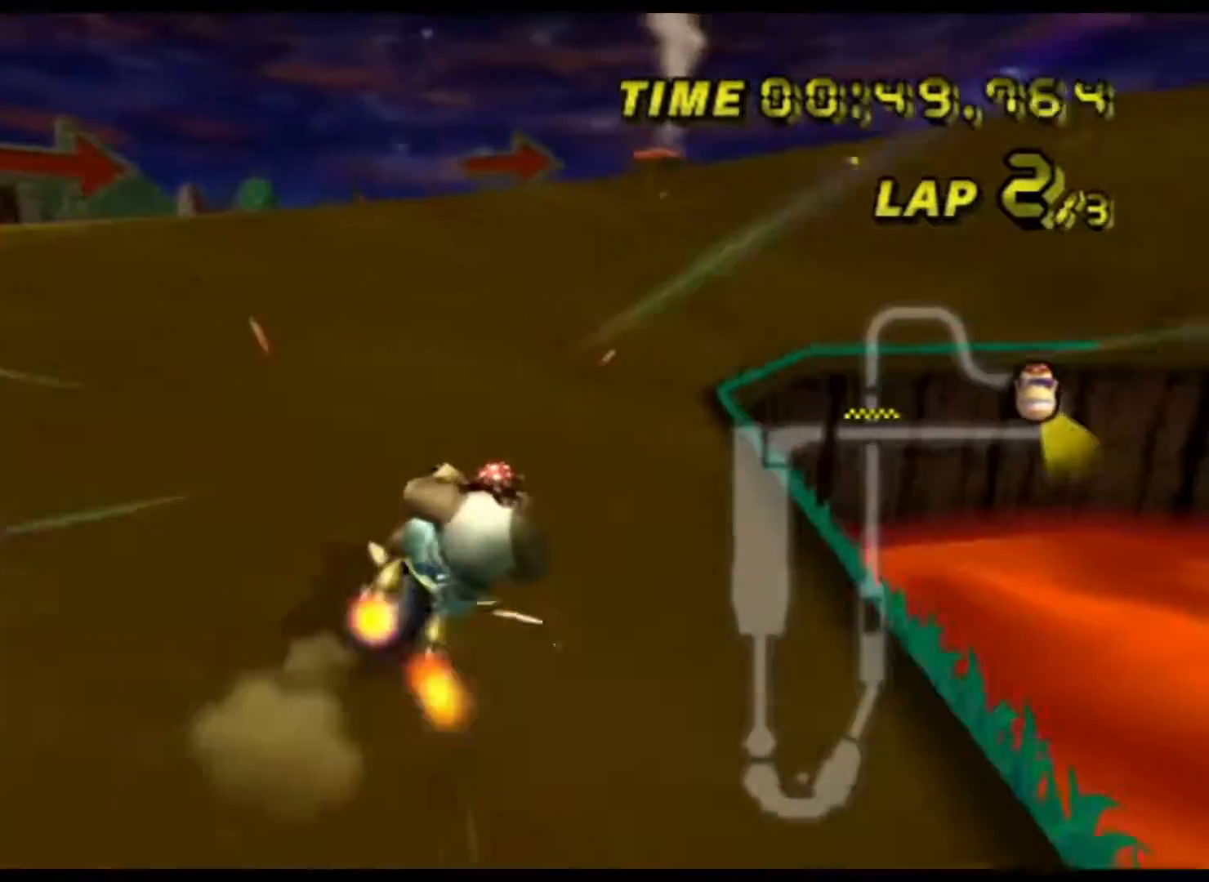
{"buttons": ["A", "R1"], "left_stick": "left", "events": [[100, "L1", "up"], [500, "left_stick", "left"]]}
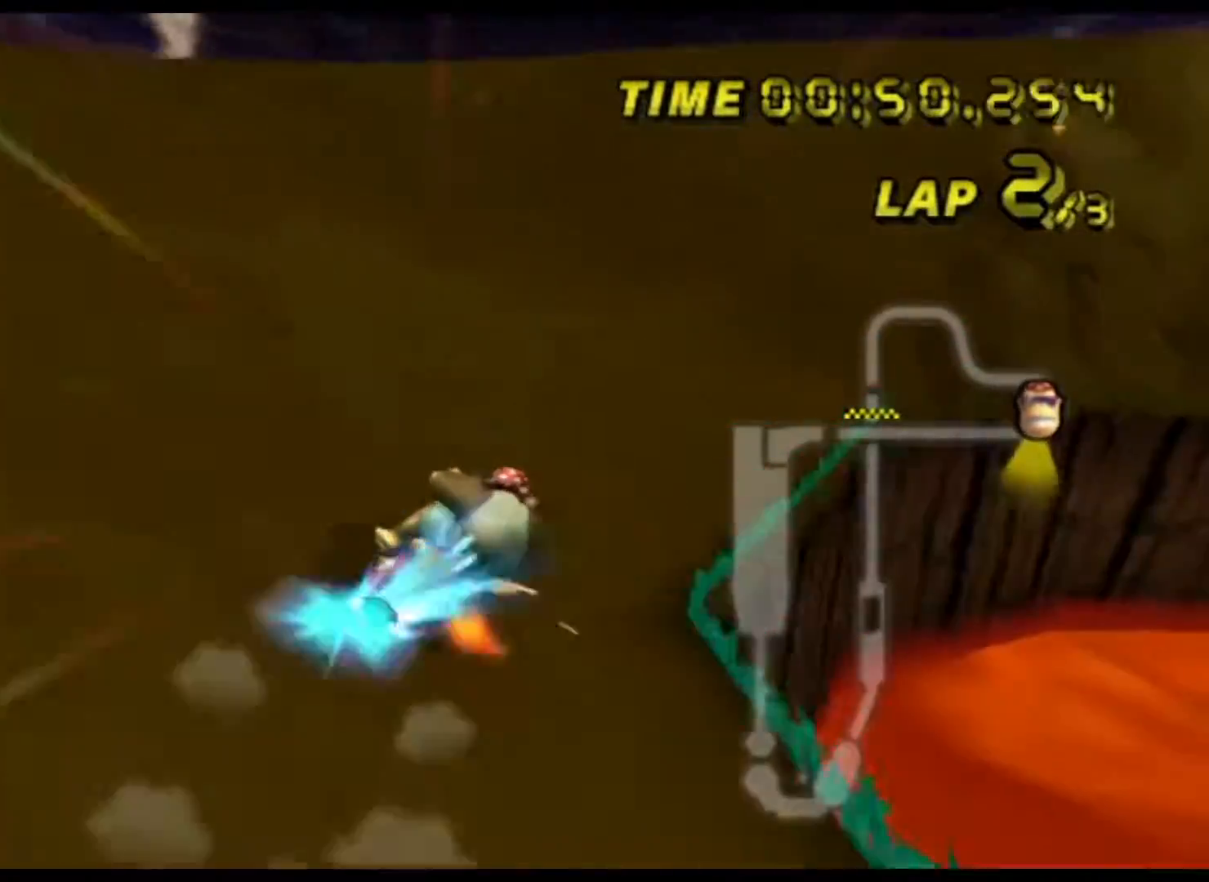
{"buttons": ["A", "R1"], "left_stick": "left", "events": []}
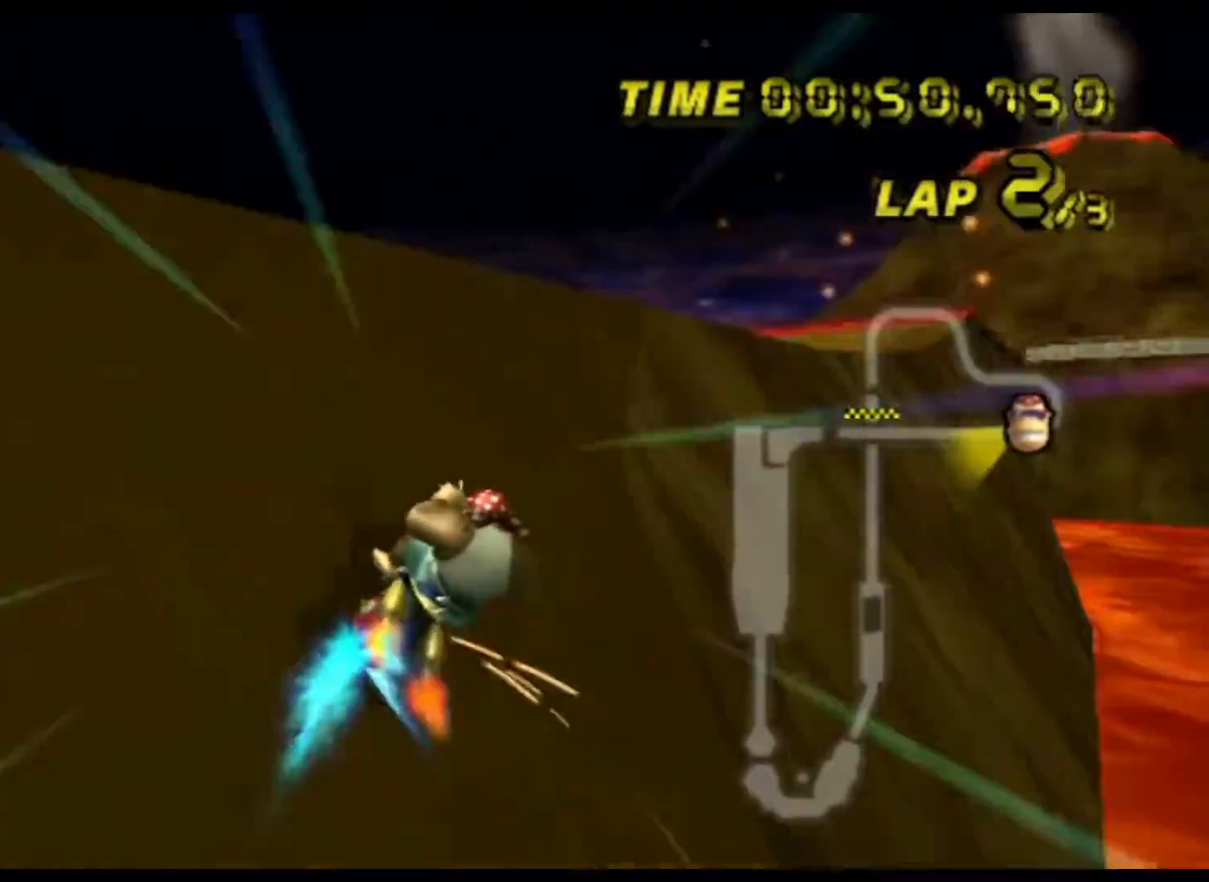
{"buttons": ["A", "R1"], "left_stick": "up-right", "events": [[17, "left_stick", "right"], [150, "left_stick", "up-right"]]}
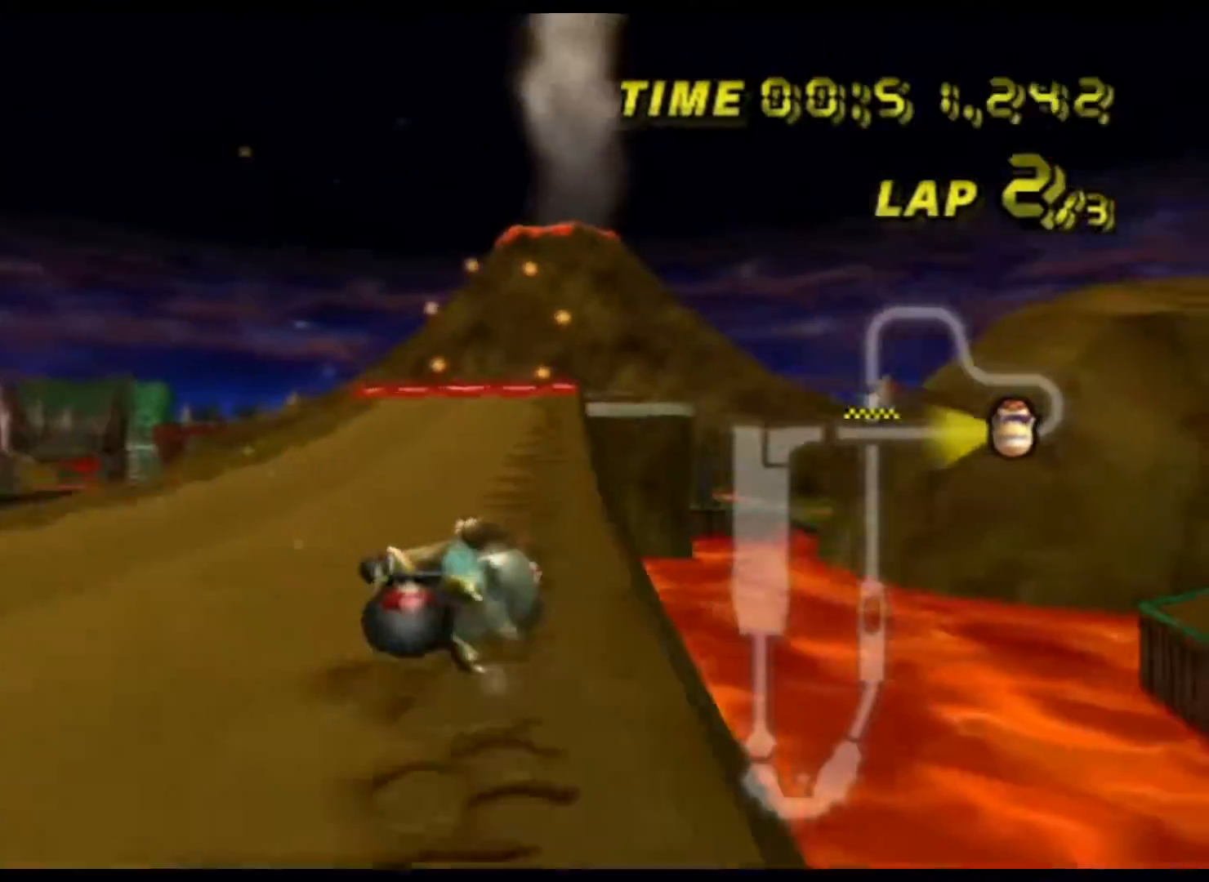
{"buttons": ["A"], "left_stick": "center", "events": [[183, "R1", "up"], [233, "left_stick", "center"]]}
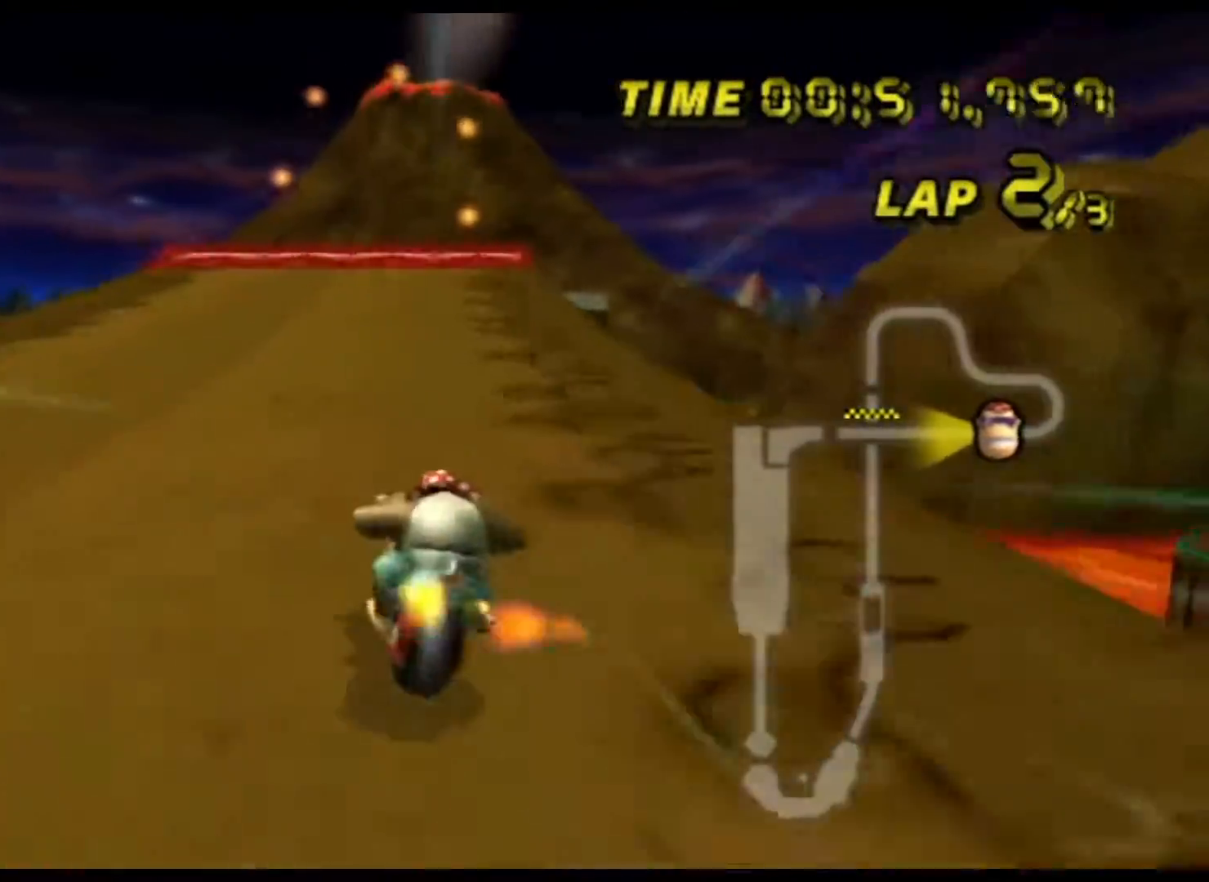
{"buttons": ["A"], "left_stick": "center", "events": [[33, "DPAD_UP", "down"], [33, "left_stick", "left"], [50, "DPAD_UP", "up"], [183, "left_stick", "center"]]}